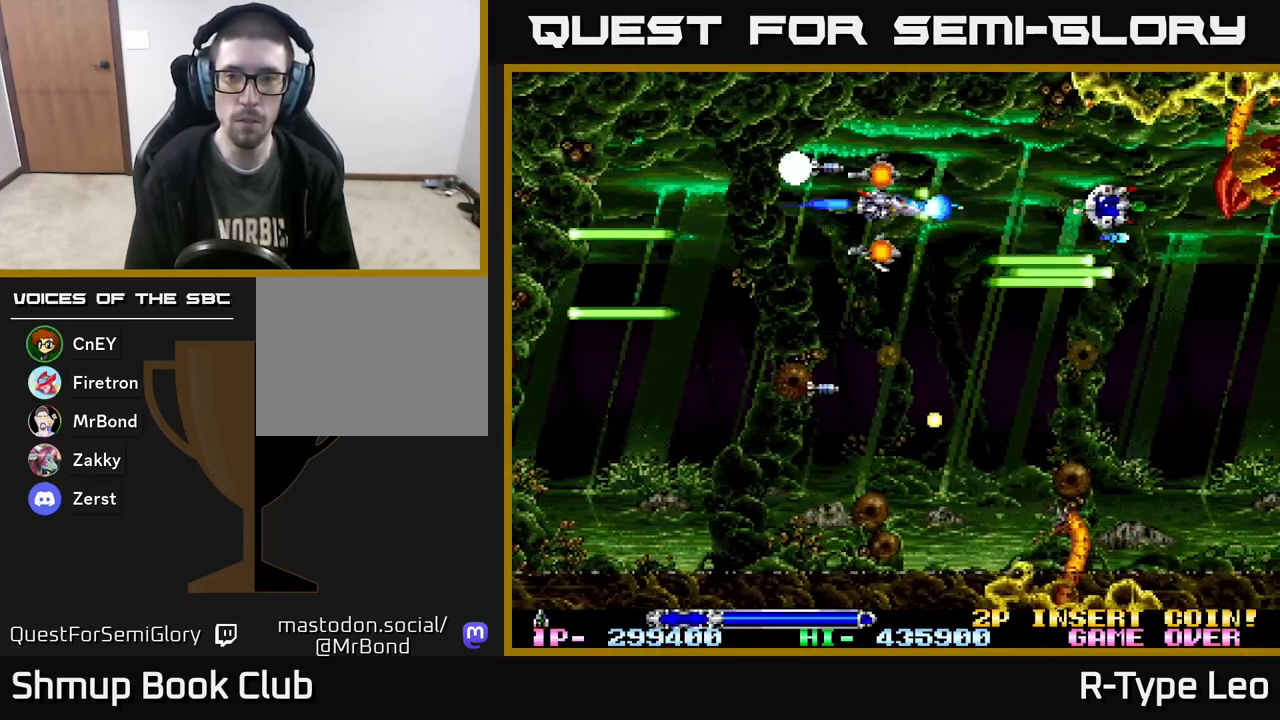
Gameplay with a controller (Xbox layout); each line is a JSON object with the inputs held at the frame after it. "events" lists button and stick changes between this image and that frame as [ms after this image, input, new state], when the widget could be followed in between. Not read: left_stick right_stick.
{"buttons": ["R2"], "events": [[17, "DPAD_UP", "up"], [100, "DPAD_RIGHT", "up"]]}
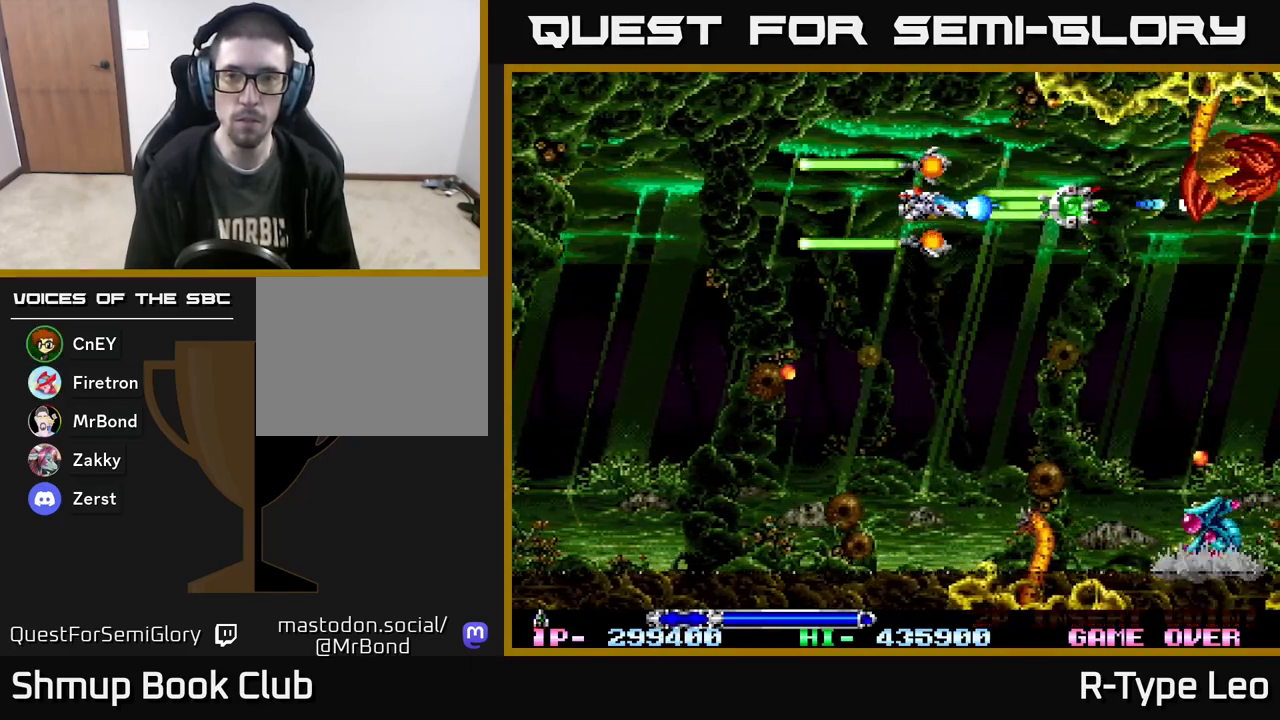
{"buttons": ["R2", "DPAD_LEFT"], "events": [[67, "DPAD_RIGHT", "down"], [300, "DPAD_RIGHT", "up"], [333, "DPAD_LEFT", "down"]]}
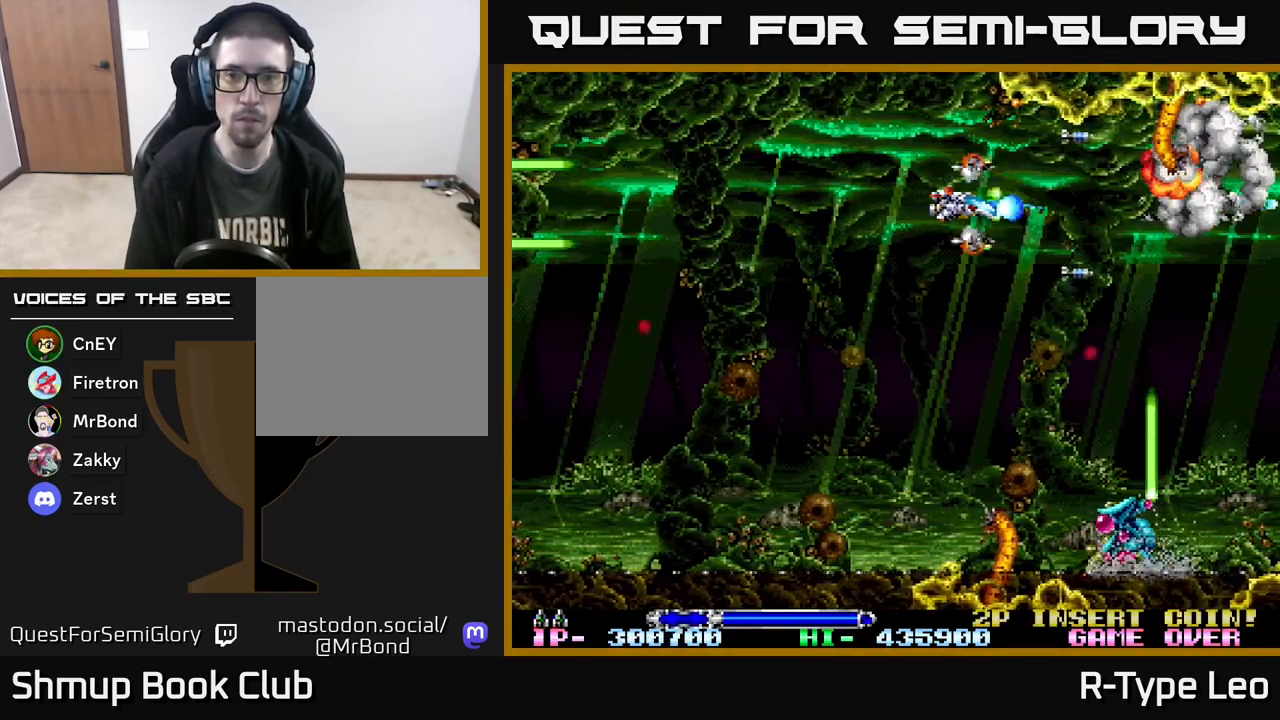
{"buttons": ["R2", "DPAD_DOWN", "DPAD_LEFT"], "events": [[217, "DPAD_DOWN", "down"]]}
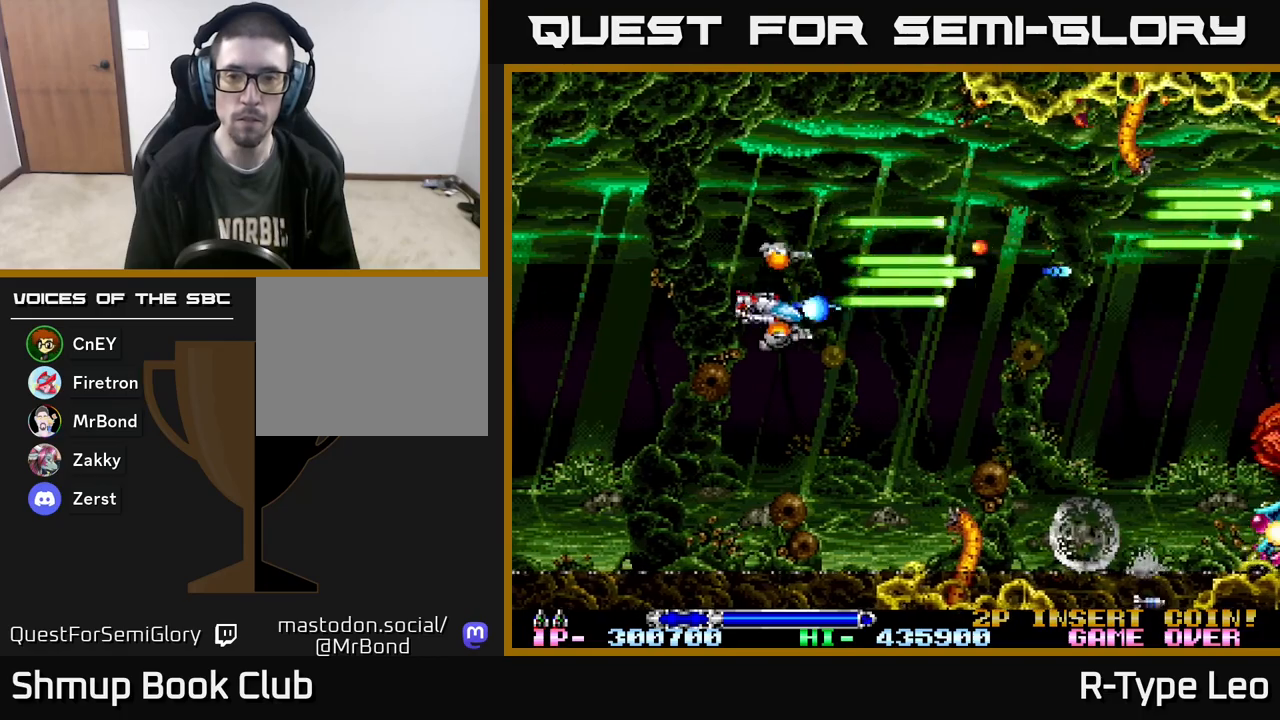
{"buttons": ["R2"], "events": [[150, "DPAD_LEFT", "up"], [417, "DPAD_DOWN", "up"]]}
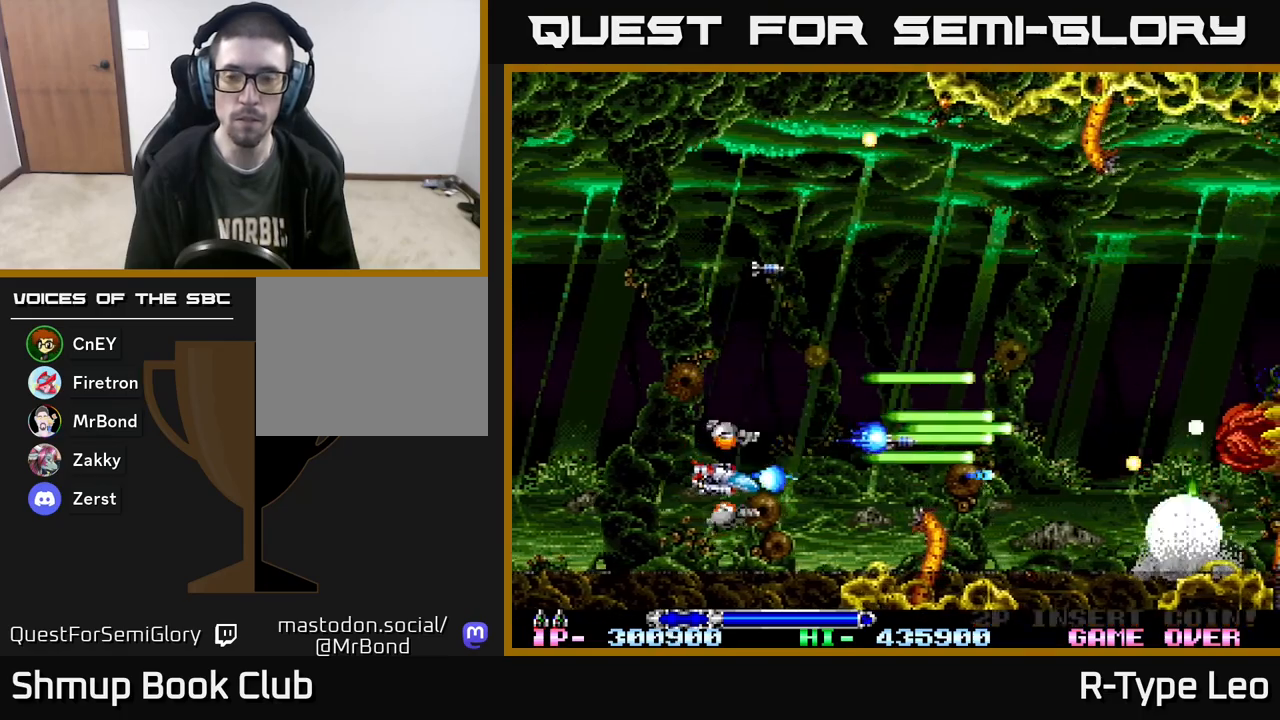
{"buttons": ["R2"], "events": []}
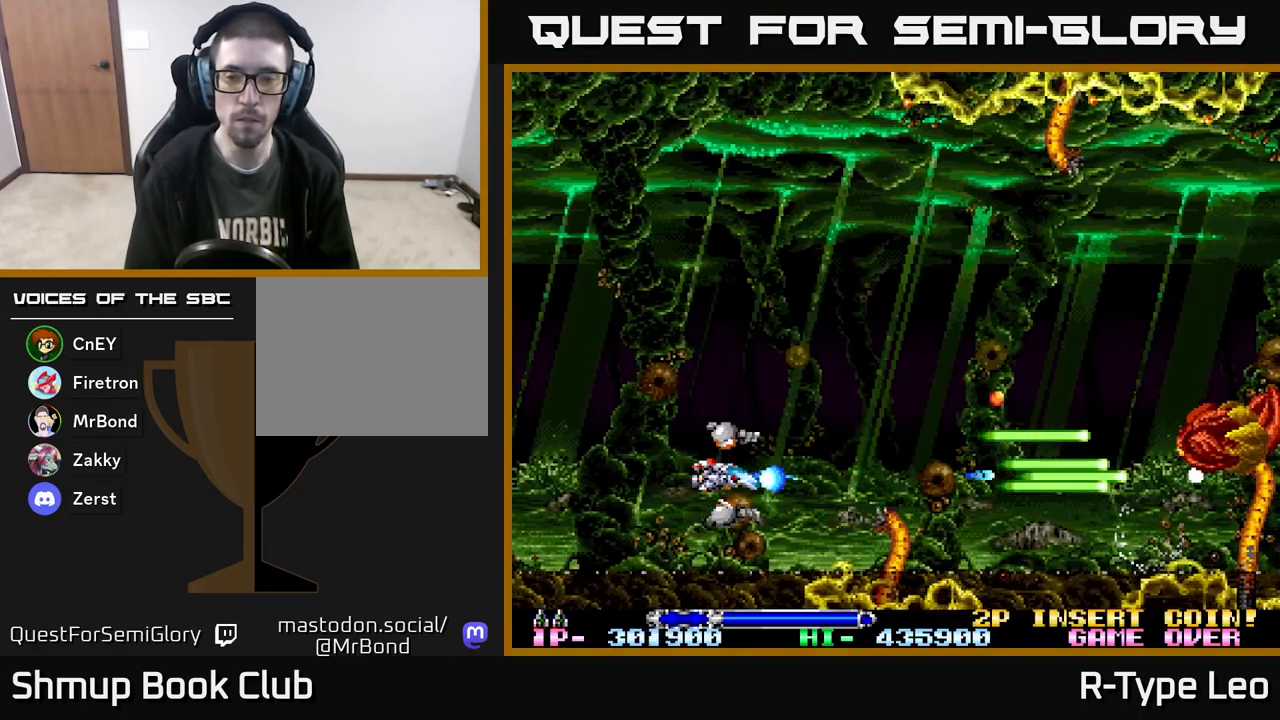
{"buttons": ["R2"], "events": [[117, "DPAD_UP", "down"], [150, "DPAD_LEFT", "down"], [183, "DPAD_UP", "up"], [217, "DPAD_LEFT", "up"]]}
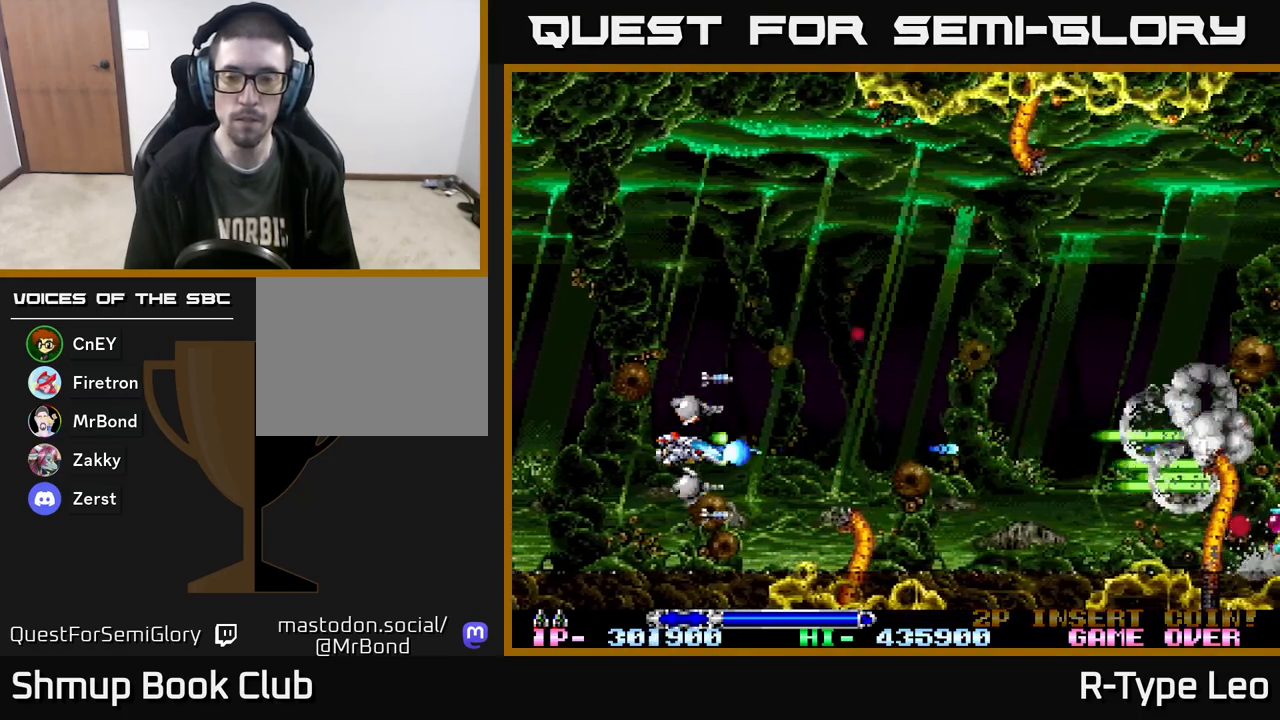
{"buttons": ["R2"], "events": []}
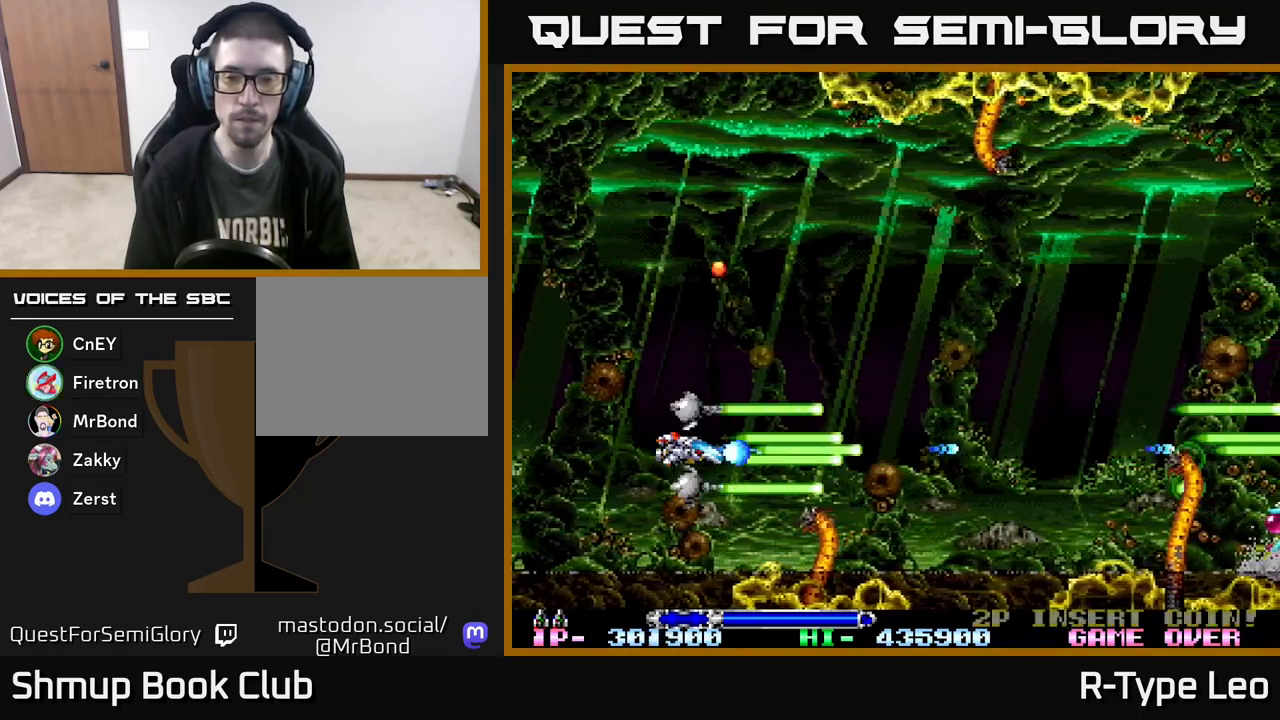
{"buttons": ["R2", "DPAD_RIGHT"], "events": [[17, "DPAD_UP", "down"], [133, "DPAD_RIGHT", "down"], [300, "DPAD_UP", "up"]]}
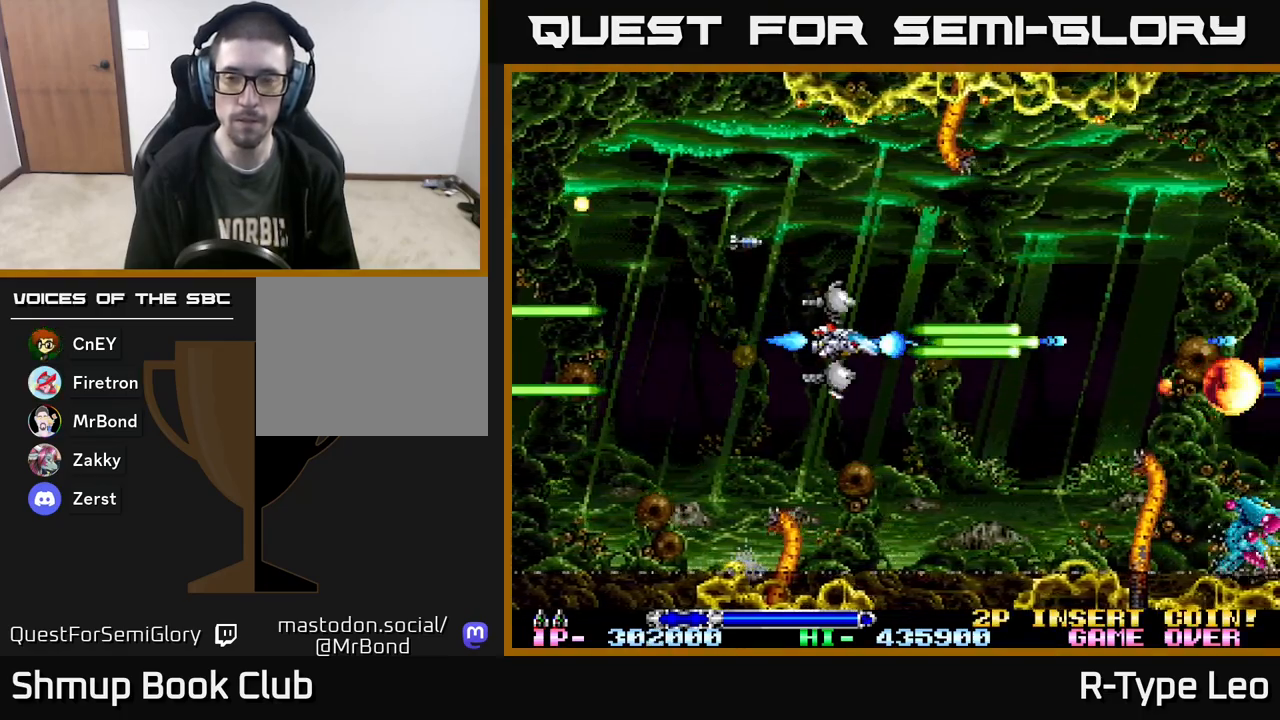
{"buttons": ["R2"], "events": [[83, "DPAD_RIGHT", "up"], [100, "DPAD_DOWN", "down"], [200, "DPAD_DOWN", "up"], [233, "DPAD_LEFT", "down"], [400, "DPAD_LEFT", "up"]]}
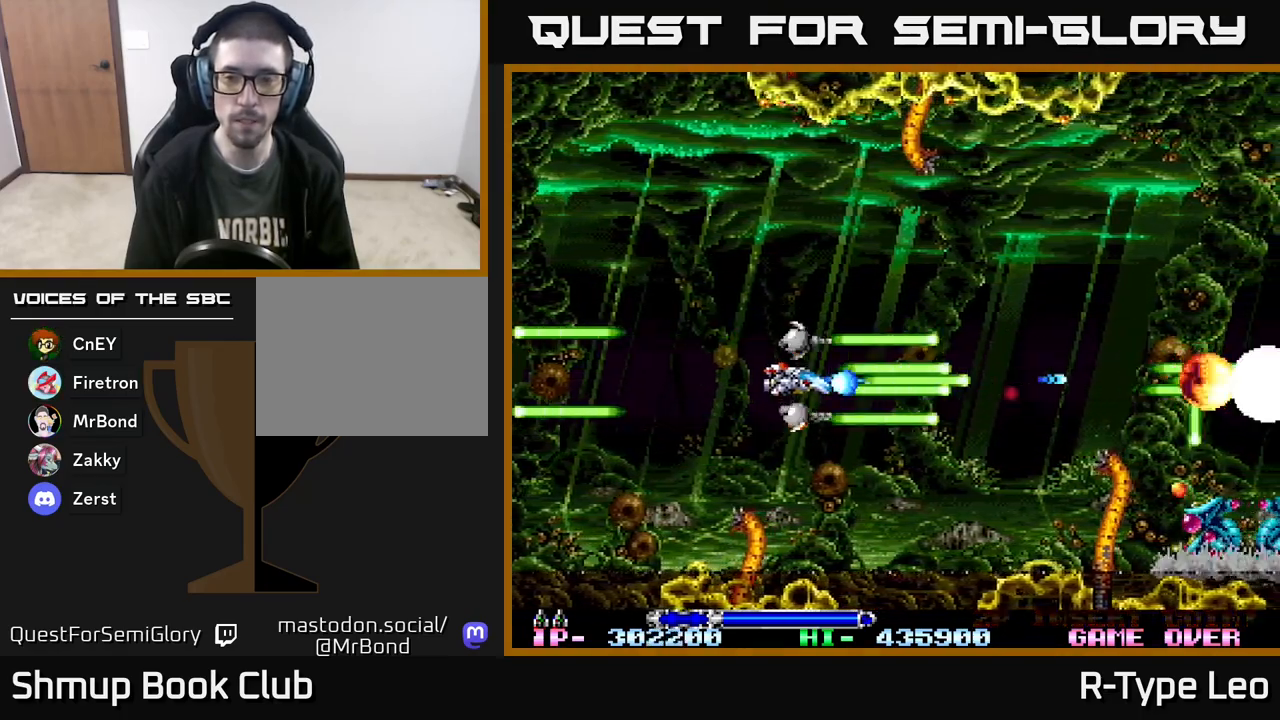
{"buttons": ["R2", "DPAD_RIGHT"], "events": [[217, "DPAD_UP", "down"], [367, "DPAD_RIGHT", "down"], [417, "DPAD_UP", "up"]]}
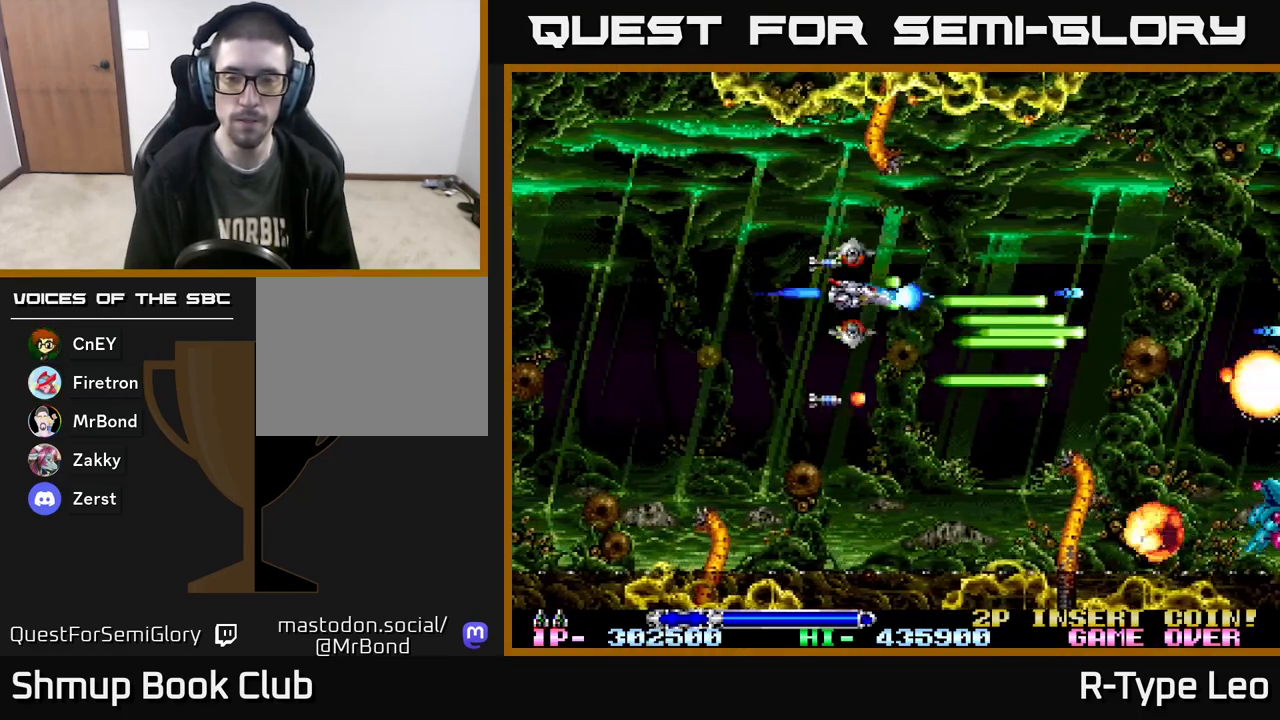
{"buttons": ["R2"], "events": [[50, "DPAD_RIGHT", "up"], [67, "X", "down"], [83, "DPAD_LEFT", "down"], [183, "X", "up"], [200, "DPAD_LEFT", "up"]]}
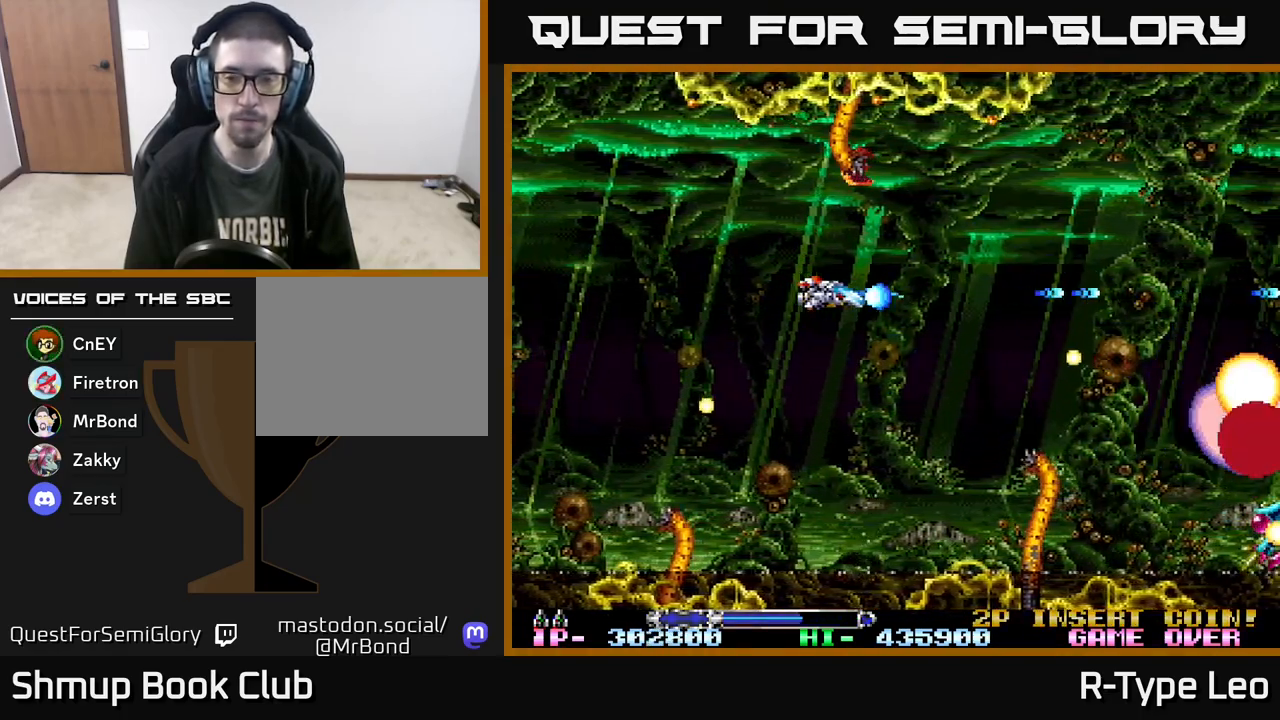
{"buttons": ["R2", "DPAD_DOWN"], "events": [[217, "DPAD_LEFT", "down"], [300, "DPAD_DOWN", "down"], [333, "DPAD_LEFT", "up"]]}
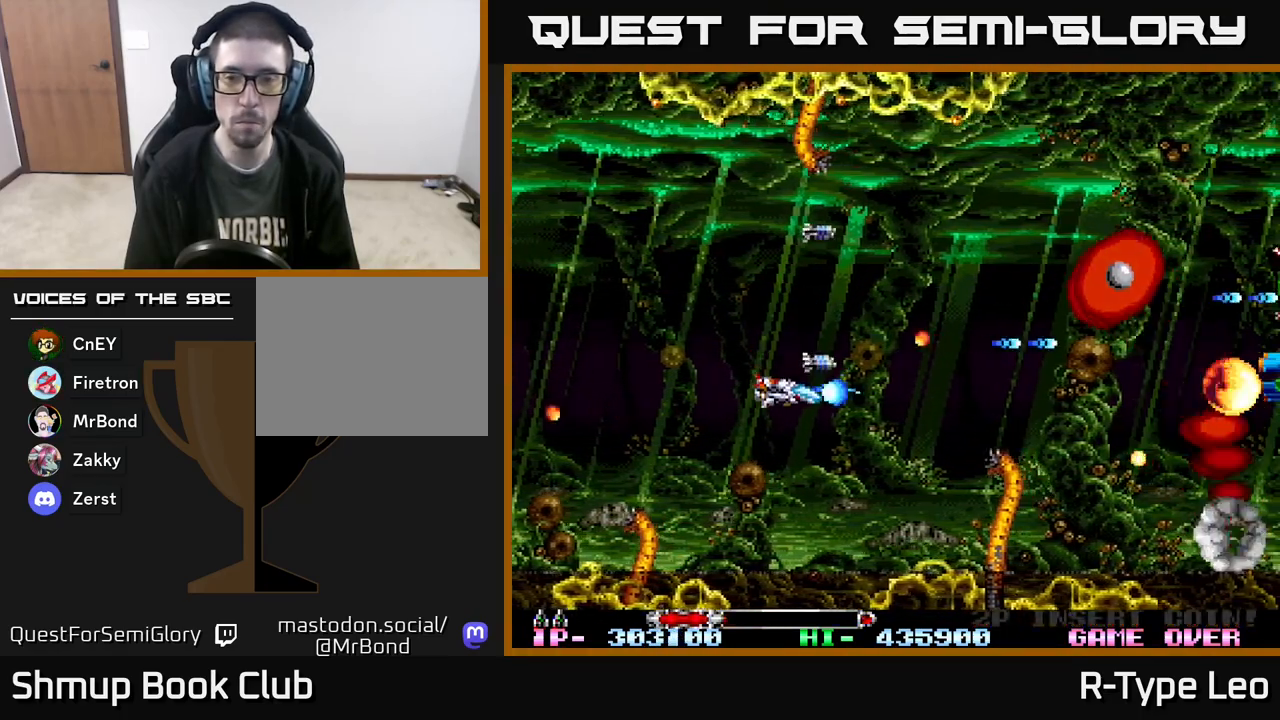
{"buttons": ["R2"], "events": [[50, "DPAD_DOWN", "up"], [200, "X", "down"], [283, "X", "up"]]}
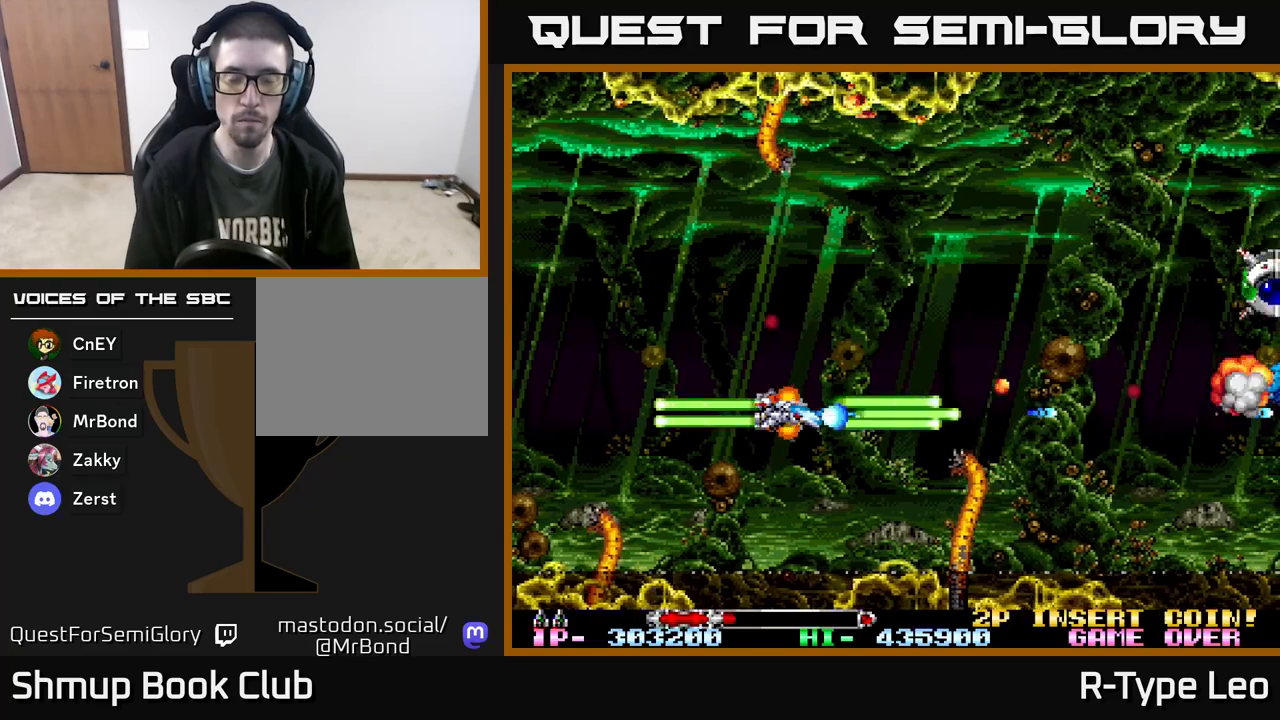
{"buttons": ["R2", "DPAD_DOWN"], "events": [[117, "DPAD_UP", "down"], [317, "DPAD_LEFT", "down"], [333, "DPAD_UP", "up"], [450, "DPAD_LEFT", "up"], [483, "DPAD_DOWN", "down"]]}
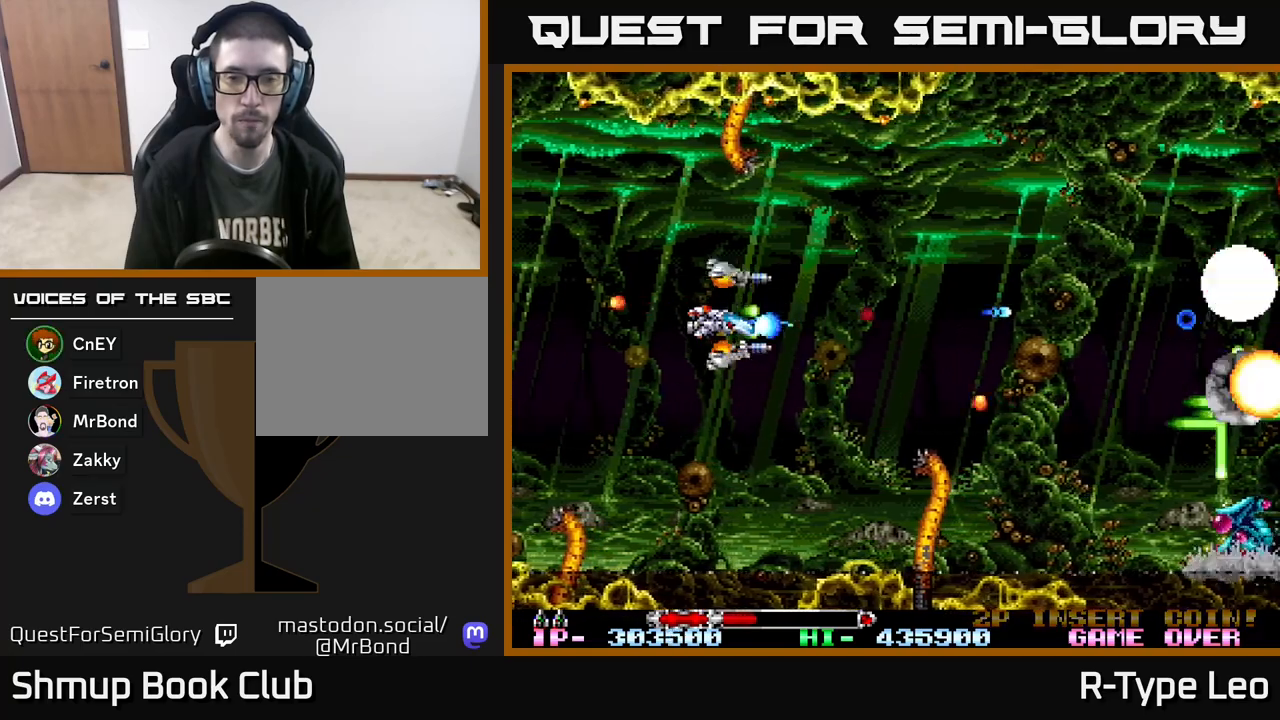
{"buttons": ["R2", "DPAD_RIGHT"], "events": [[50, "DPAD_DOWN", "up"], [233, "DPAD_DOWN", "down"], [317, "DPAD_DOWN", "up"], [367, "DPAD_UP", "down"], [433, "DPAD_RIGHT", "down"], [500, "DPAD_UP", "up"]]}
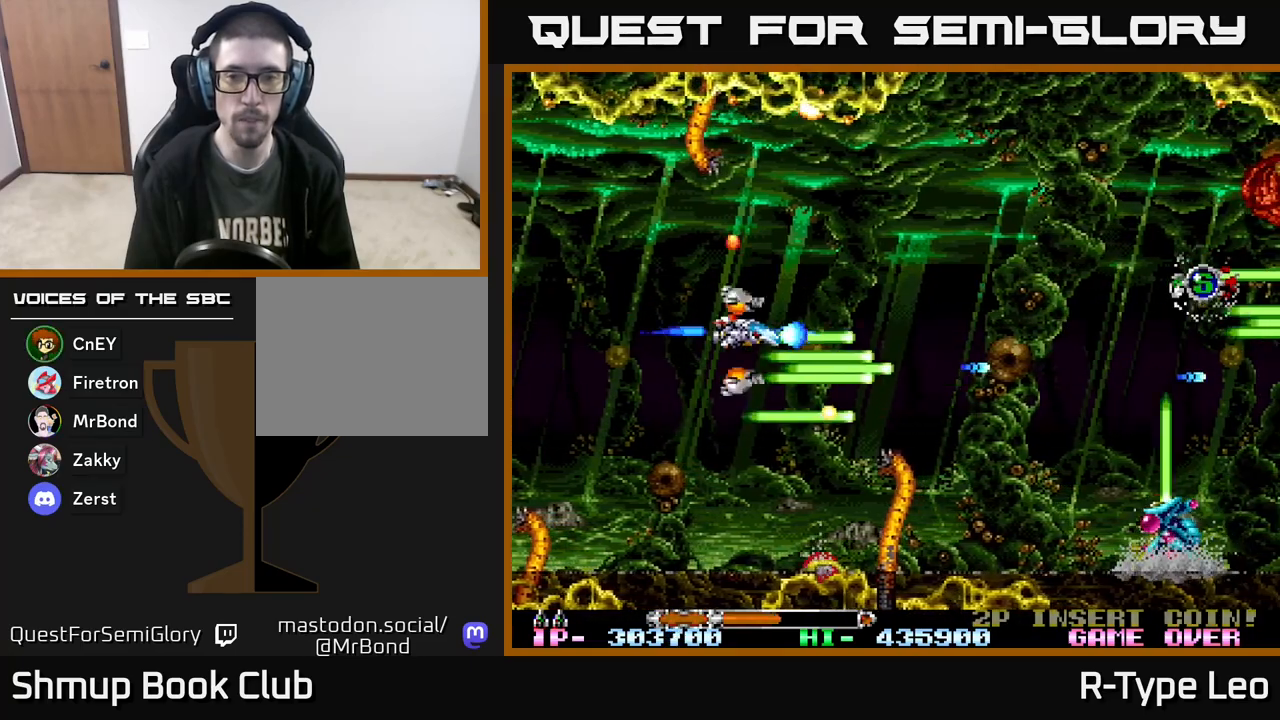
{"buttons": ["R2", "DPAD_UP", "DPAD_RIGHT"], "events": [[267, "DPAD_UP", "down"], [317, "DPAD_RIGHT", "up"], [417, "DPAD_RIGHT", "down"]]}
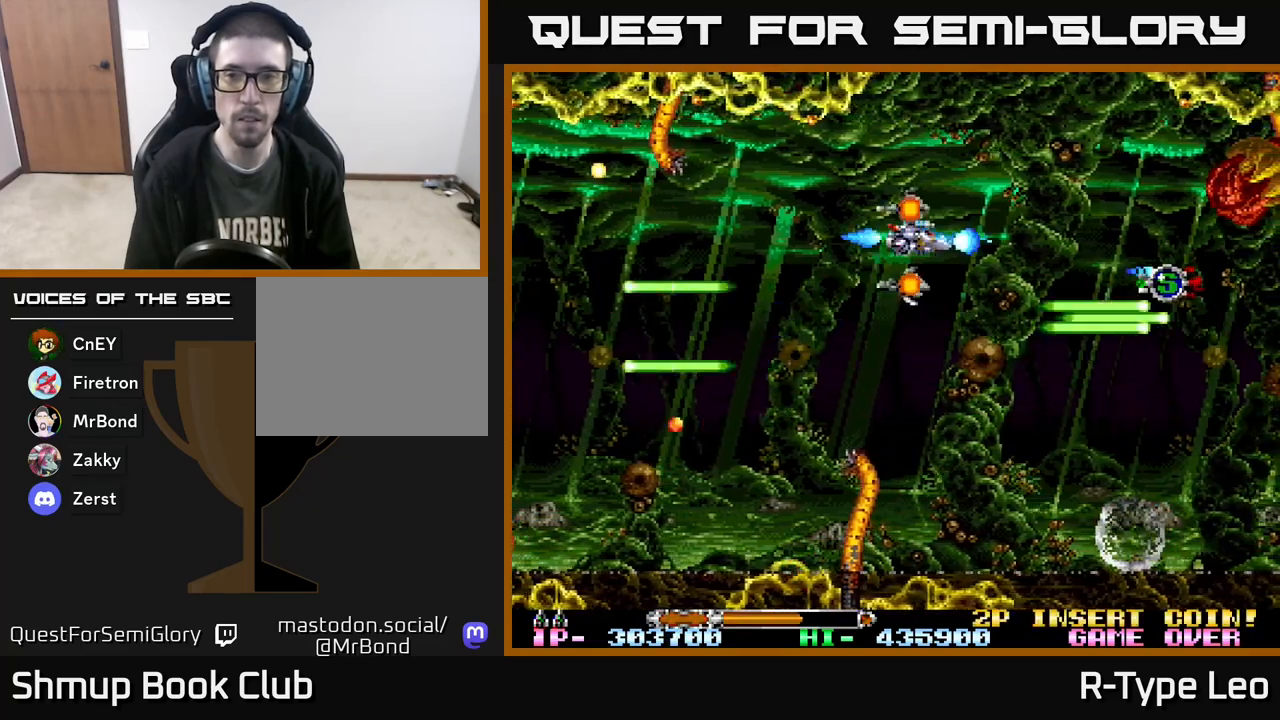
{"buttons": ["R2", "DPAD_DOWN"], "events": [[117, "DPAD_RIGHT", "up"], [167, "DPAD_UP", "up"], [183, "X", "down"], [267, "X", "up"], [300, "DPAD_LEFT", "down"], [383, "DPAD_DOWN", "down"], [500, "DPAD_LEFT", "up"]]}
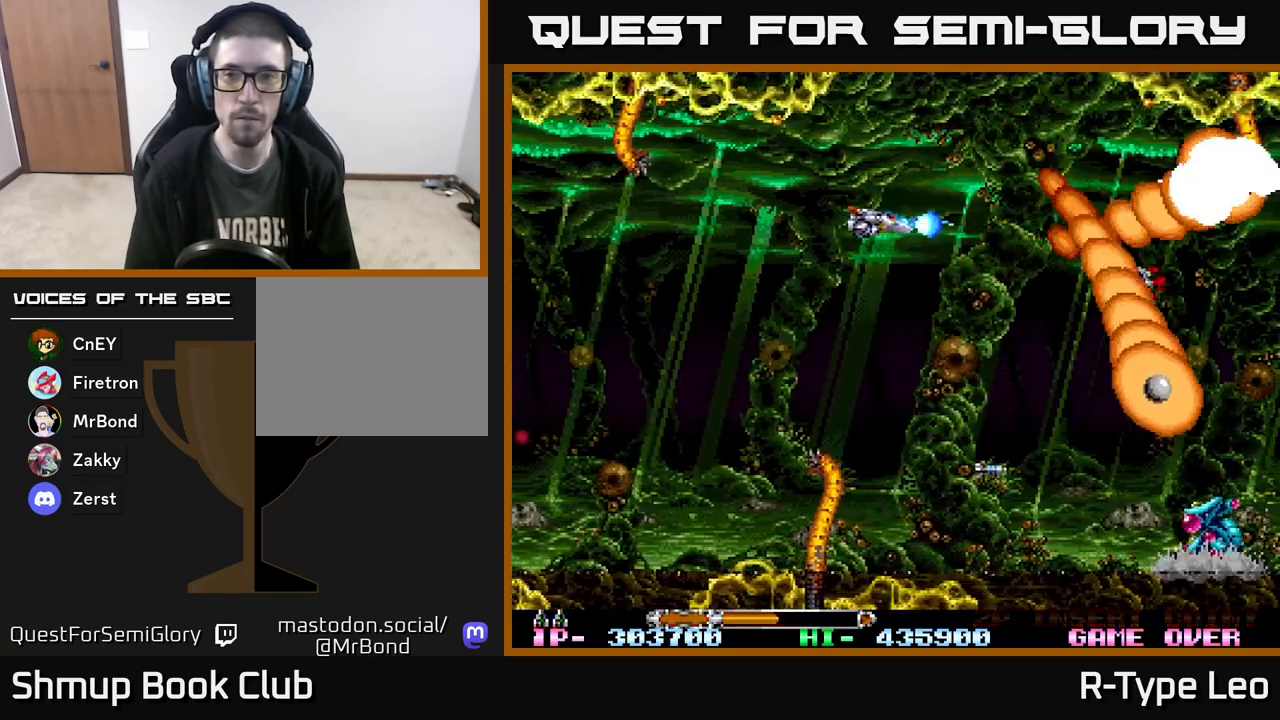
{"buttons": ["R2"], "events": [[17, "DPAD_LEFT", "down"], [133, "DPAD_DOWN", "up"], [300, "DPAD_LEFT", "up"]]}
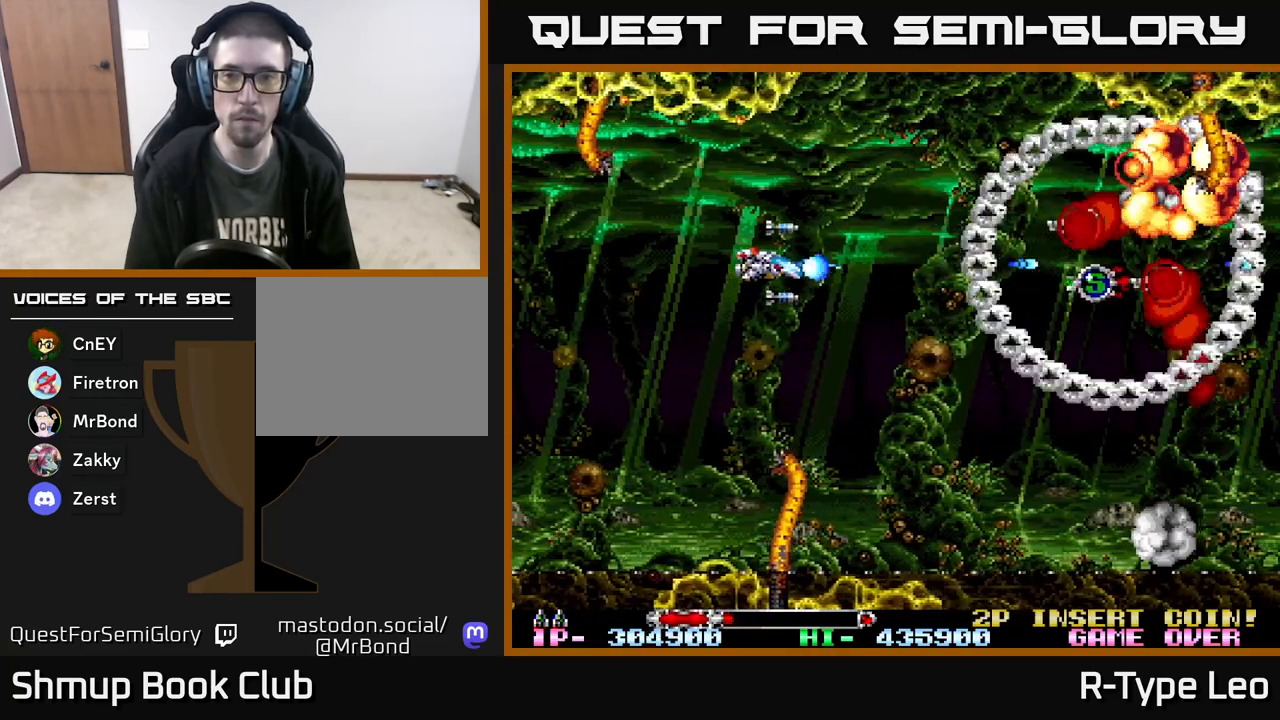
{"buttons": ["R2", "DPAD_RIGHT"], "events": [[133, "X", "down"], [233, "X", "up"], [450, "DPAD_RIGHT", "down"]]}
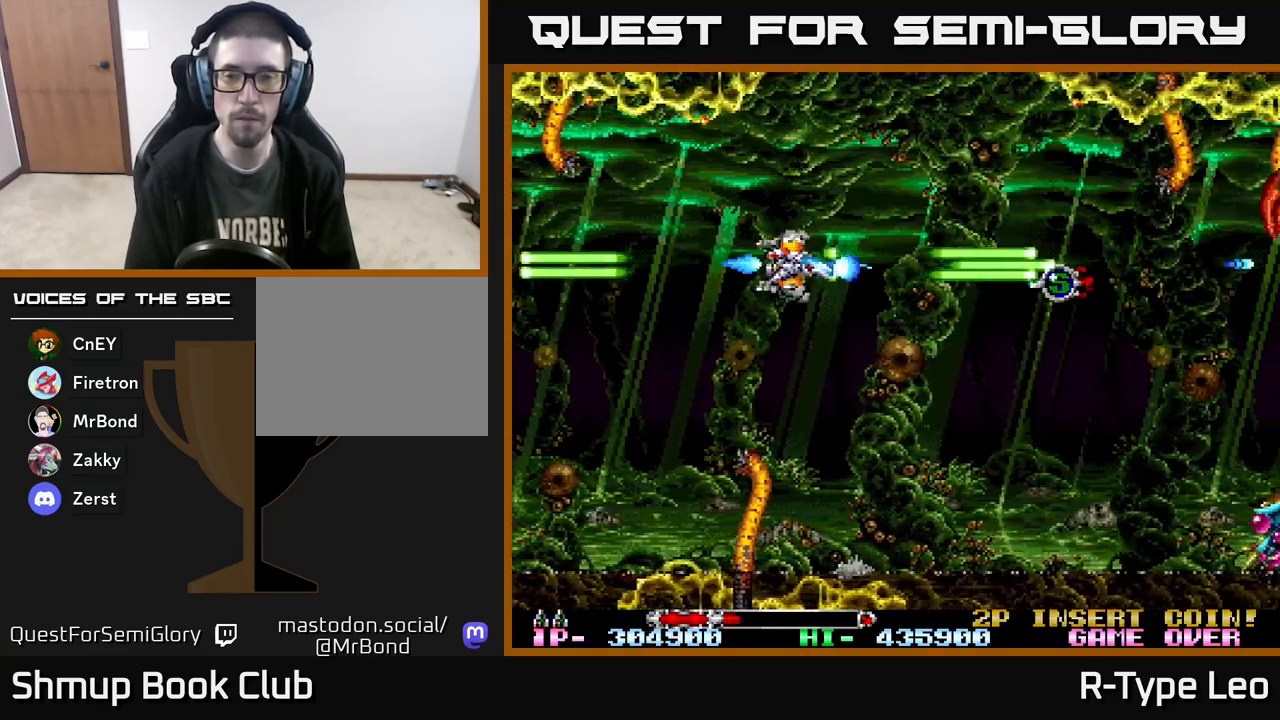
{"buttons": ["R2", "DPAD_DOWN"], "events": [[217, "DPAD_RIGHT", "up"], [433, "DPAD_DOWN", "down"]]}
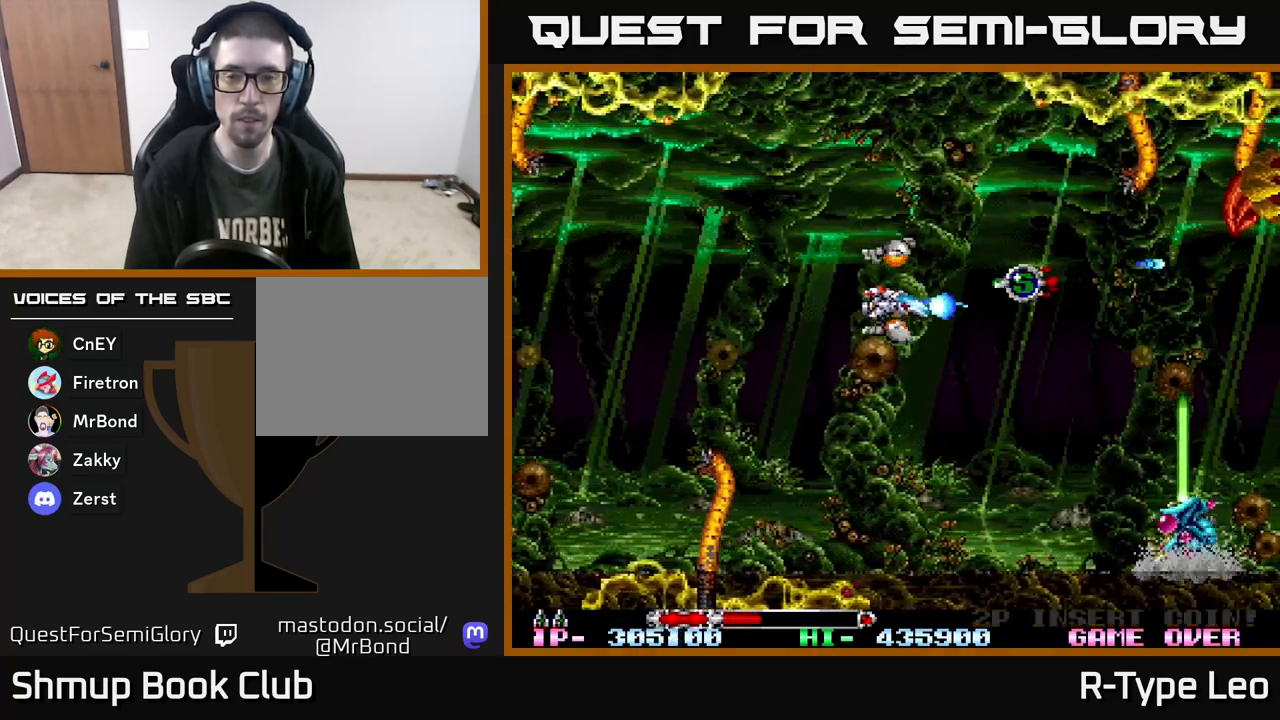
{"buttons": ["R2", "DPAD_UP", "DPAD_LEFT"], "events": [[417, "DPAD_DOWN", "up"], [450, "DPAD_LEFT", "down"], [483, "DPAD_UP", "down"]]}
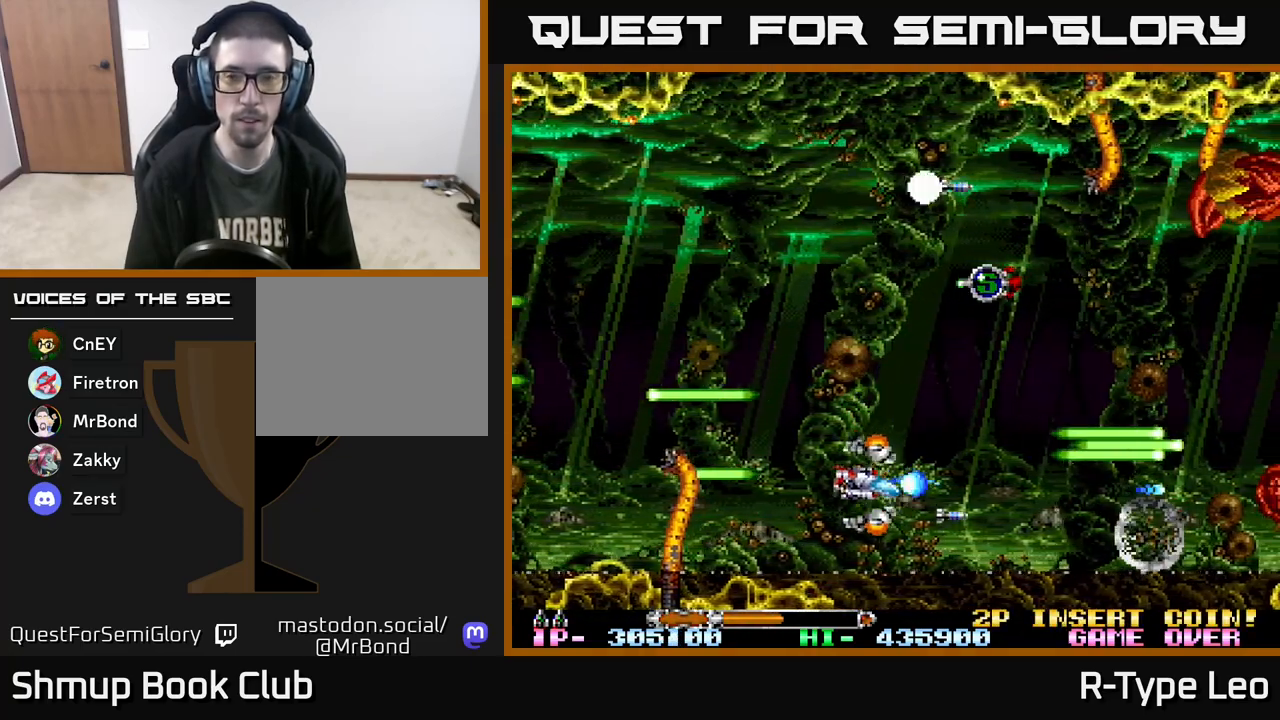
{"buttons": ["R2", "DPAD_UP"], "events": [[250, "DPAD_LEFT", "up"]]}
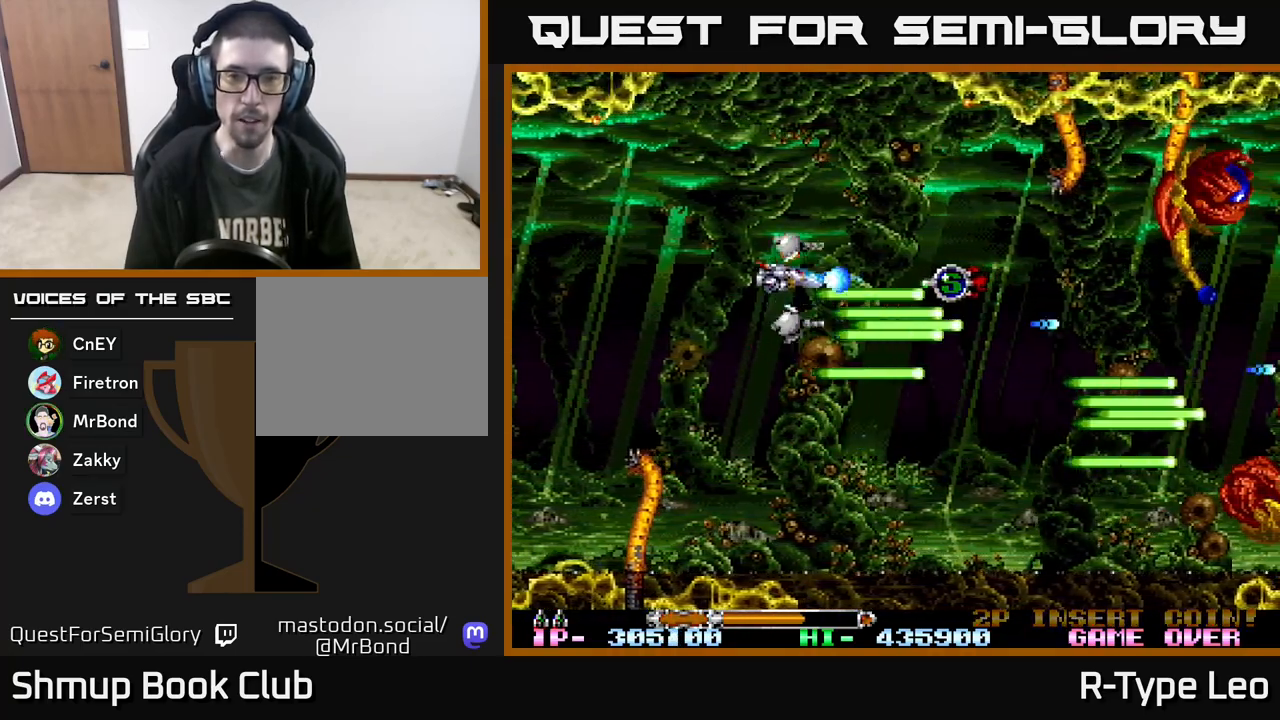
{"buttons": ["R2"], "events": [[67, "DPAD_LEFT", "down"], [183, "DPAD_UP", "up"], [250, "DPAD_LEFT", "up"]]}
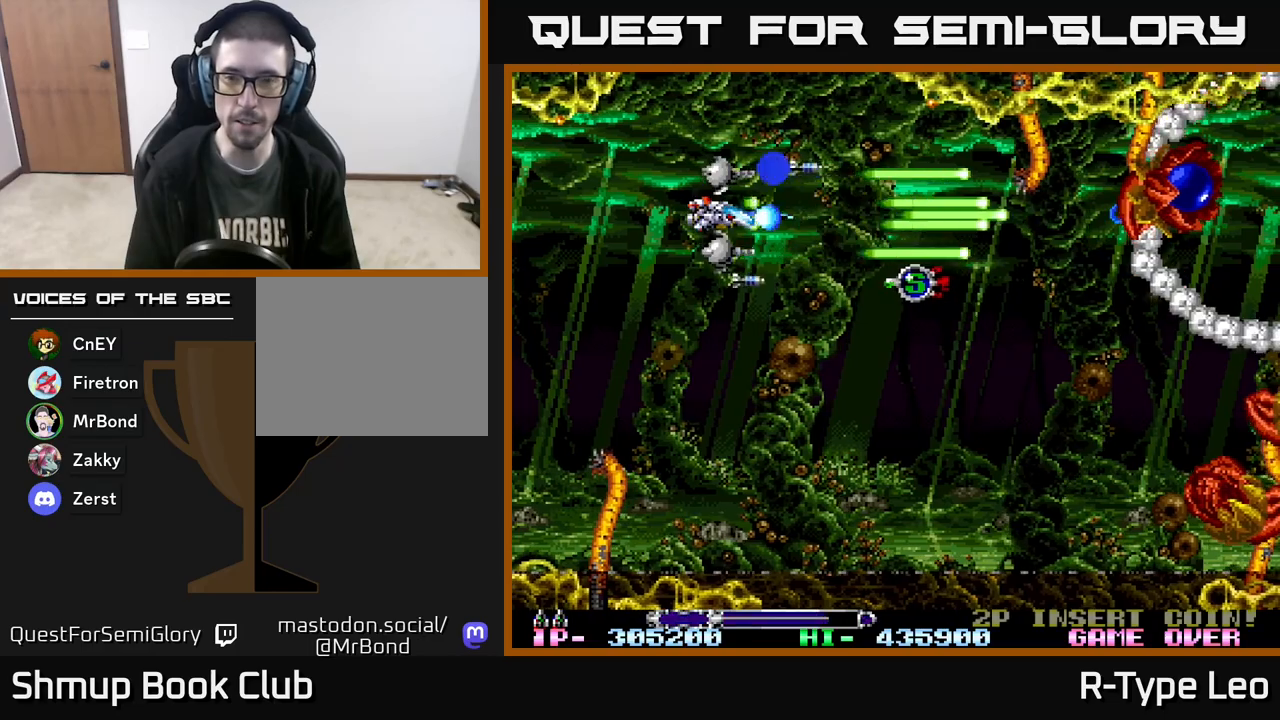
{"buttons": ["R2", "DPAD_DOWN"], "events": [[33, "DPAD_UP", "down"], [83, "DPAD_LEFT", "down"], [150, "DPAD_UP", "up"], [183, "DPAD_LEFT", "up"], [433, "DPAD_DOWN", "down"]]}
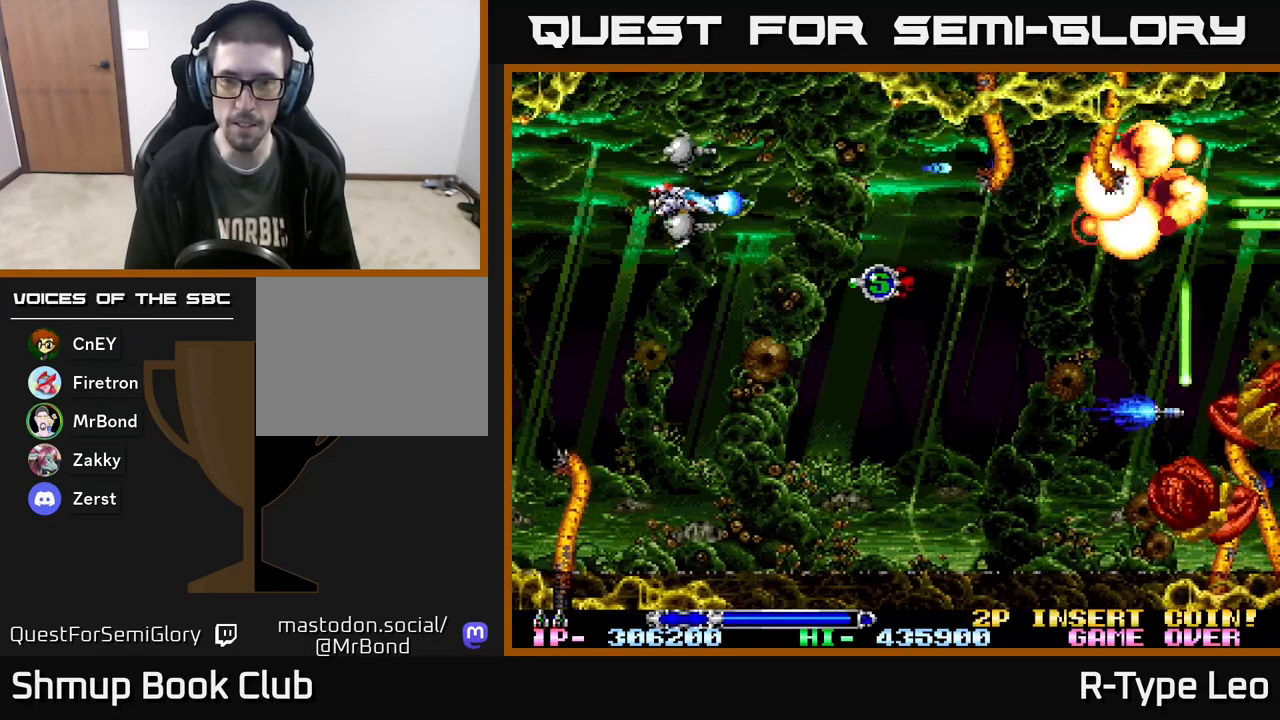
{"buttons": ["R2", "DPAD_DOWN", "DPAD_RIGHT"], "events": [[317, "DPAD_RIGHT", "down"]]}
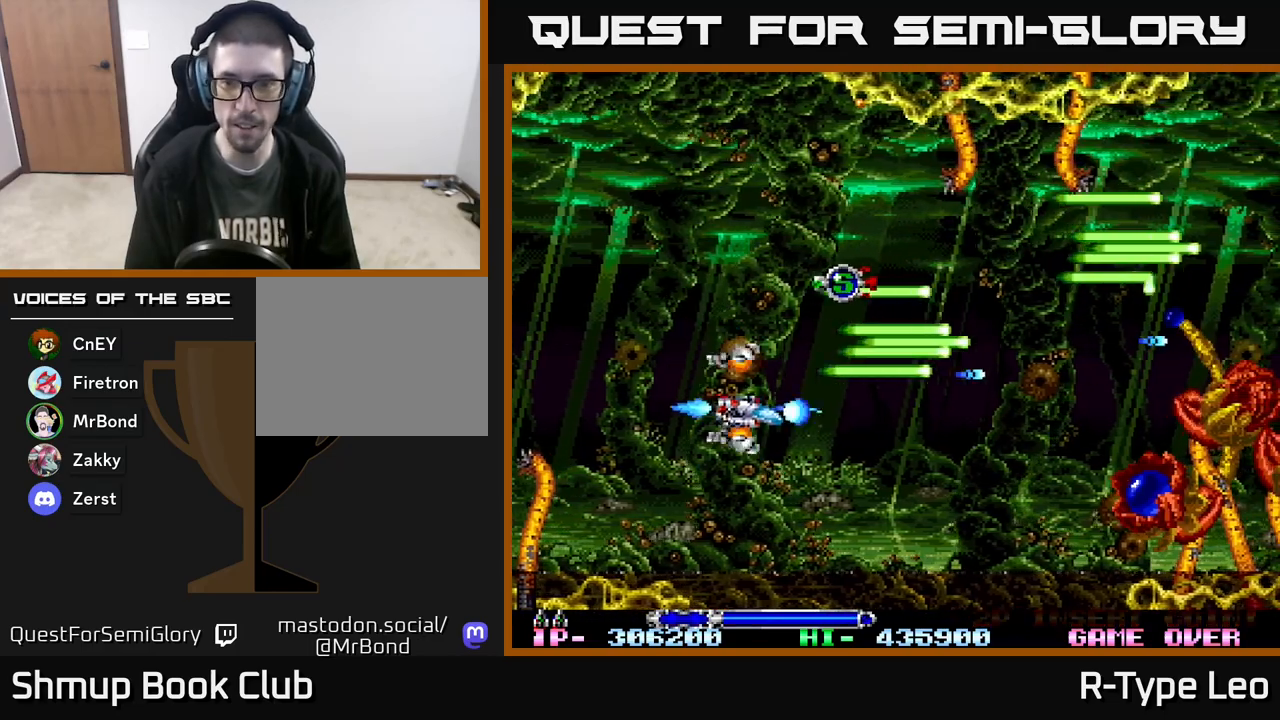
{"buttons": ["R2", "DPAD_UP", "DPAD_LEFT"], "events": [[250, "DPAD_RIGHT", "up"], [267, "DPAD_DOWN", "up"], [350, "DPAD_LEFT", "down"], [400, "X", "down"], [417, "DPAD_UP", "down"], [483, "X", "up"]]}
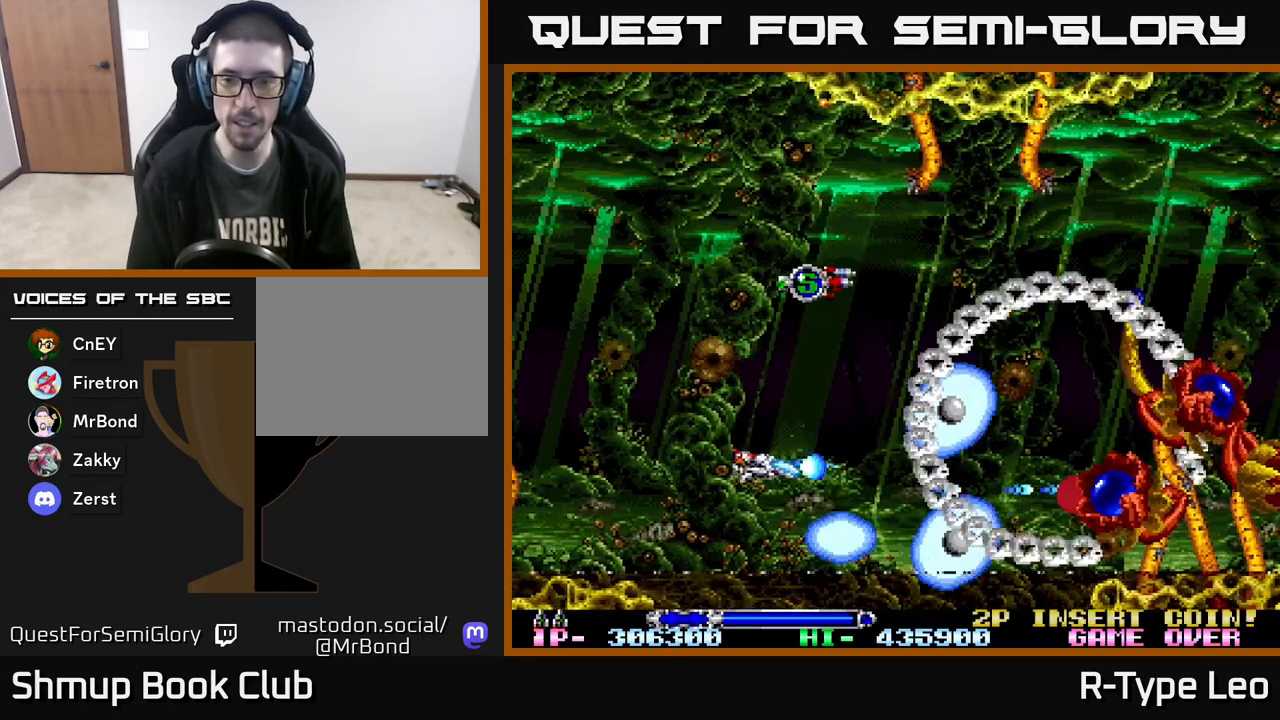
{"buttons": ["R2"], "events": [[33, "DPAD_LEFT", "up"], [83, "DPAD_UP", "up"], [200, "DPAD_LEFT", "down"], [333, "DPAD_LEFT", "up"]]}
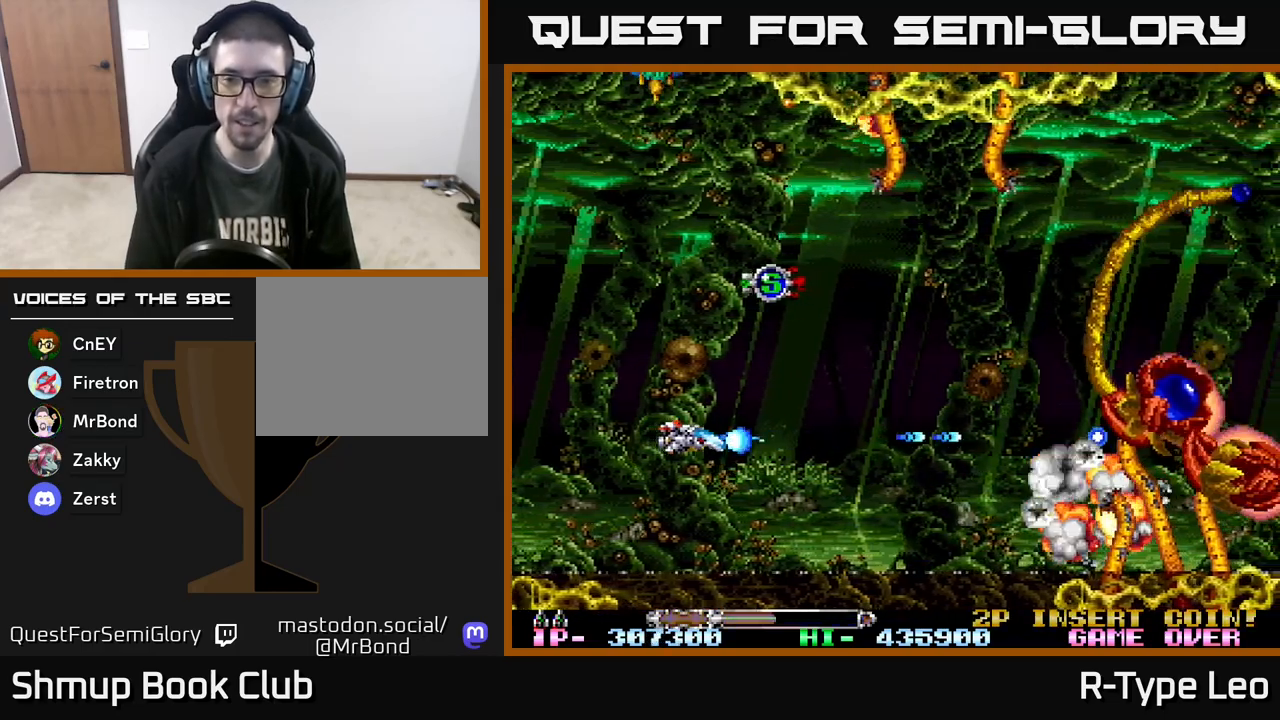
{"buttons": ["R2"], "events": []}
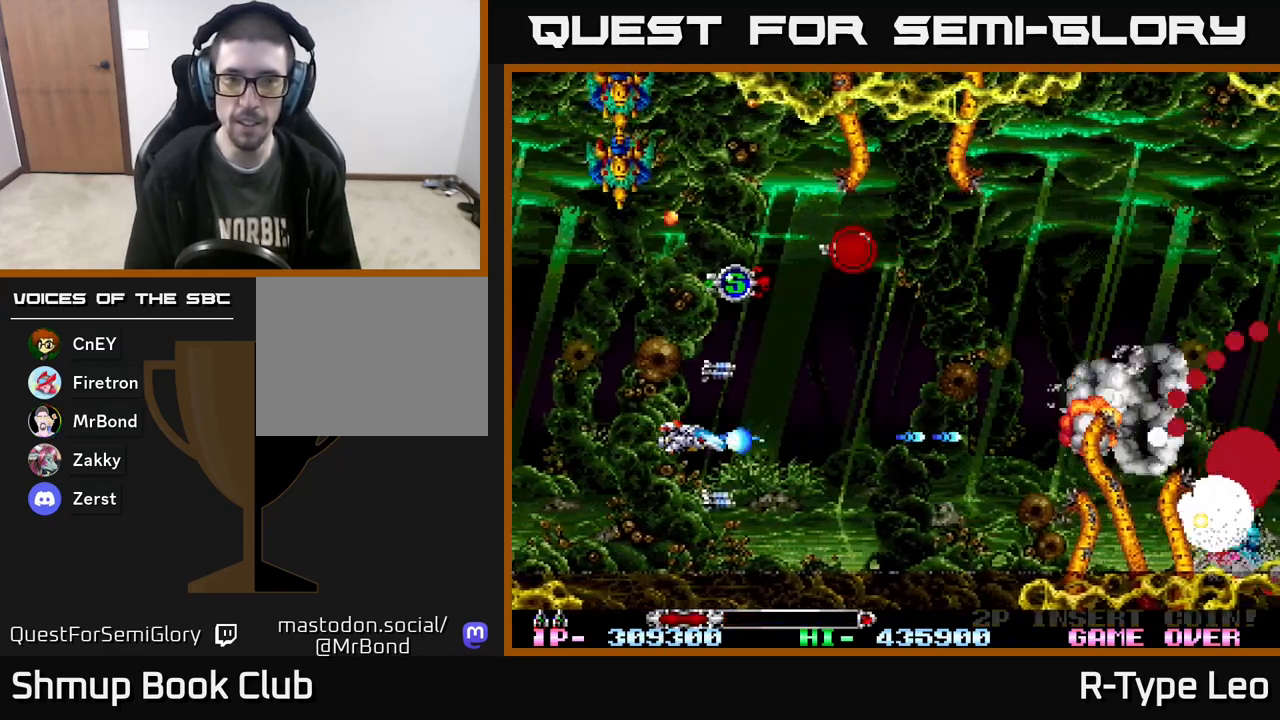
{"buttons": ["R2", "DPAD_UP", "DPAD_RIGHT"], "events": [[133, "DPAD_RIGHT", "down"], [167, "X", "down"], [267, "X", "up"], [483, "DPAD_UP", "down"]]}
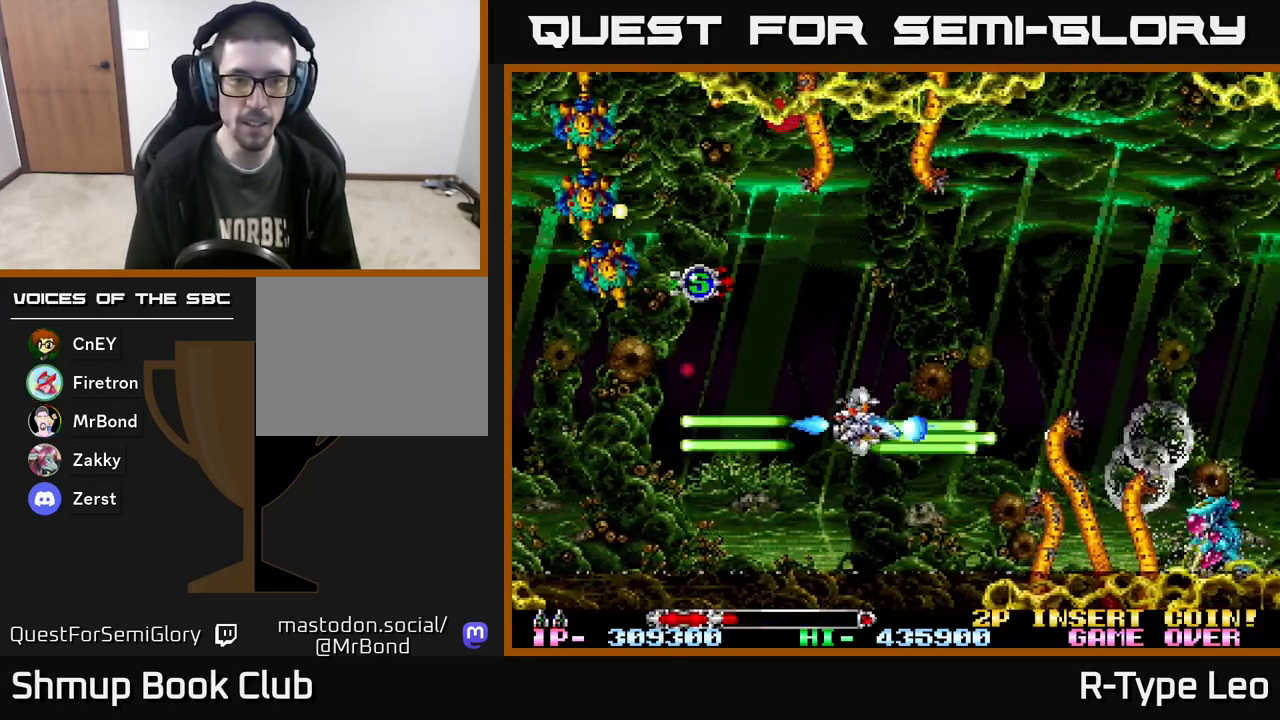
{"buttons": ["R2", "DPAD_UP"], "events": [[17, "DPAD_RIGHT", "up"], [150, "DPAD_RIGHT", "down"], [150, "DPAD_UP", "up"], [233, "DPAD_RIGHT", "up"], [433, "DPAD_UP", "down"]]}